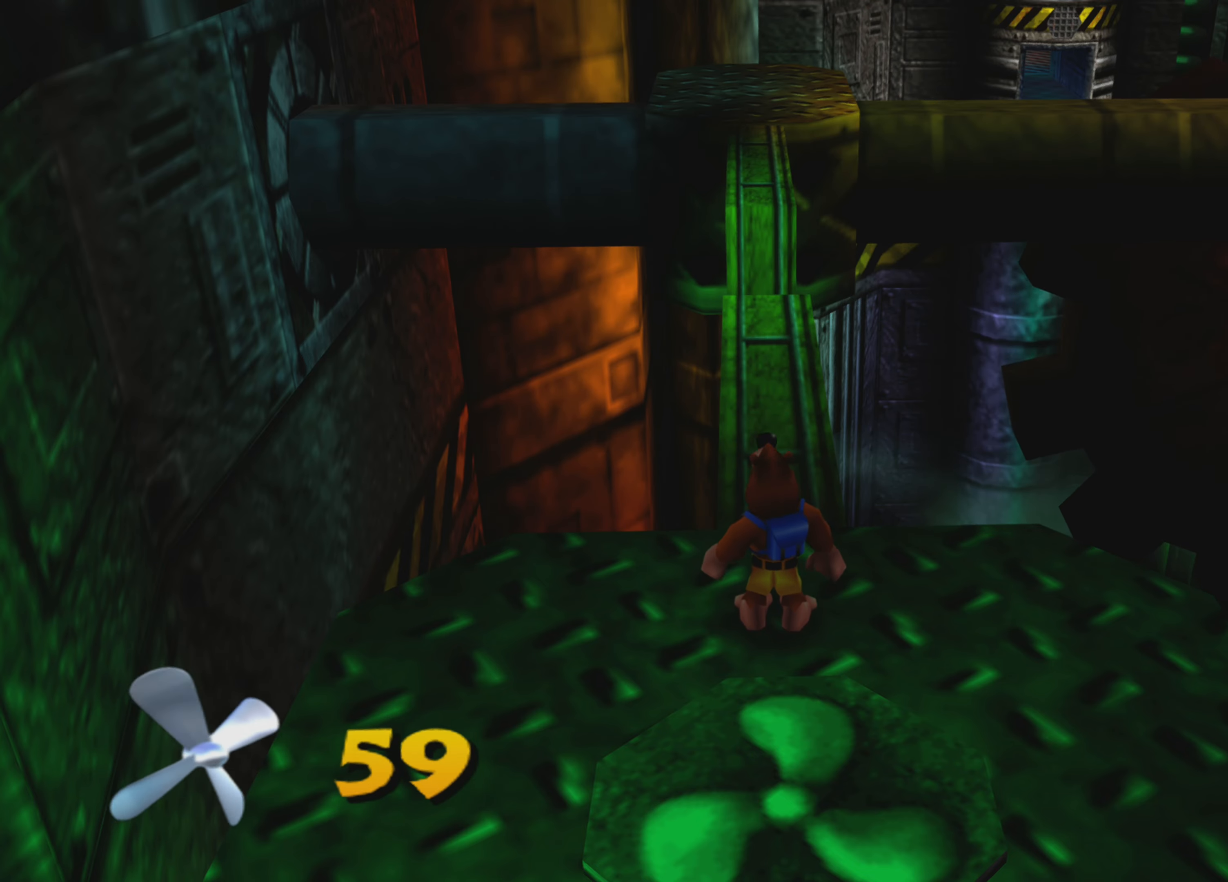
Gameplay with a controller (PlayStation layout); each line is a JSON object with the inputs held at the frame after it. "events" lists button and stick changes between this image and that frame as [ms after this image, input, new state], when the widget could be followed in between. Not read: L3 R3.
{"buttons": [], "left_stick": "up", "right_stick": "center", "events": [[134, "left_stick", "up"]]}
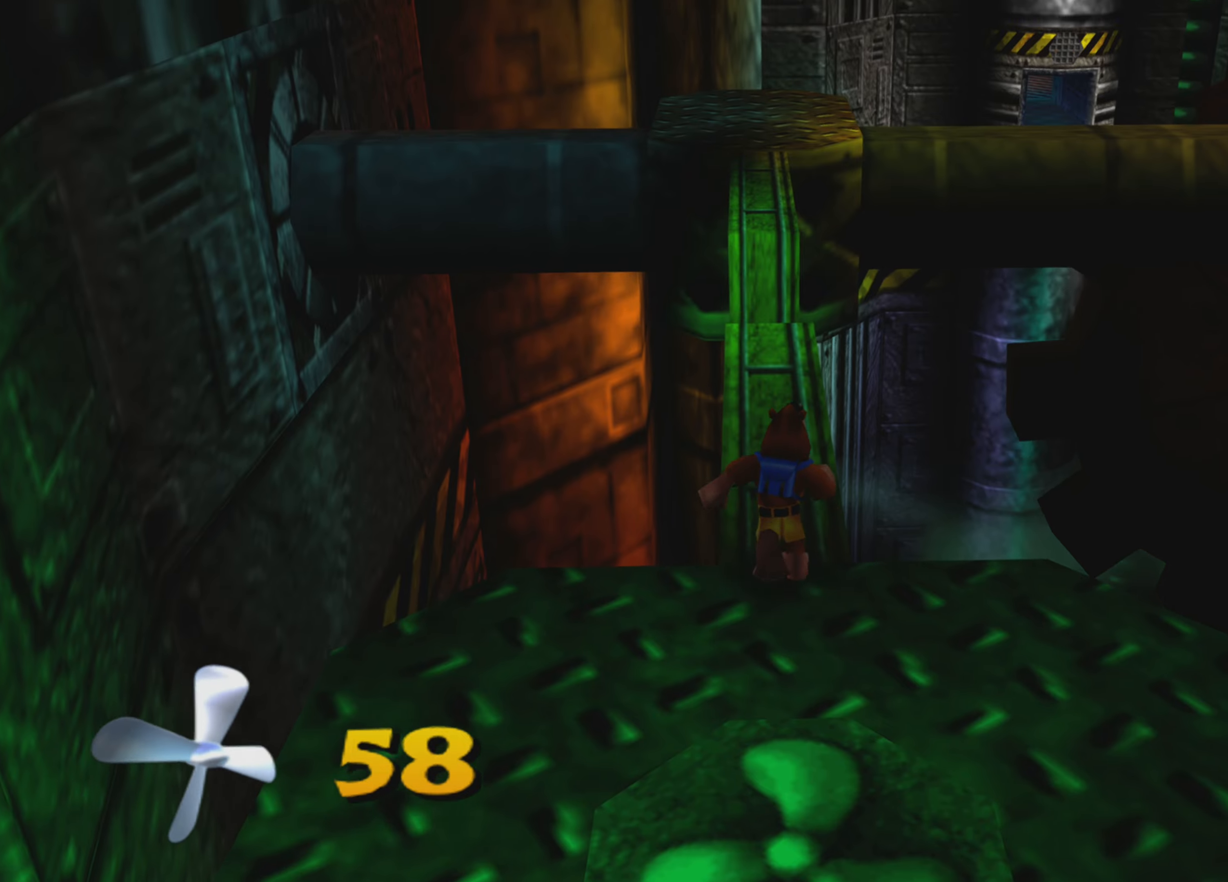
{"buttons": [], "left_stick": "up", "right_stick": "center", "events": []}
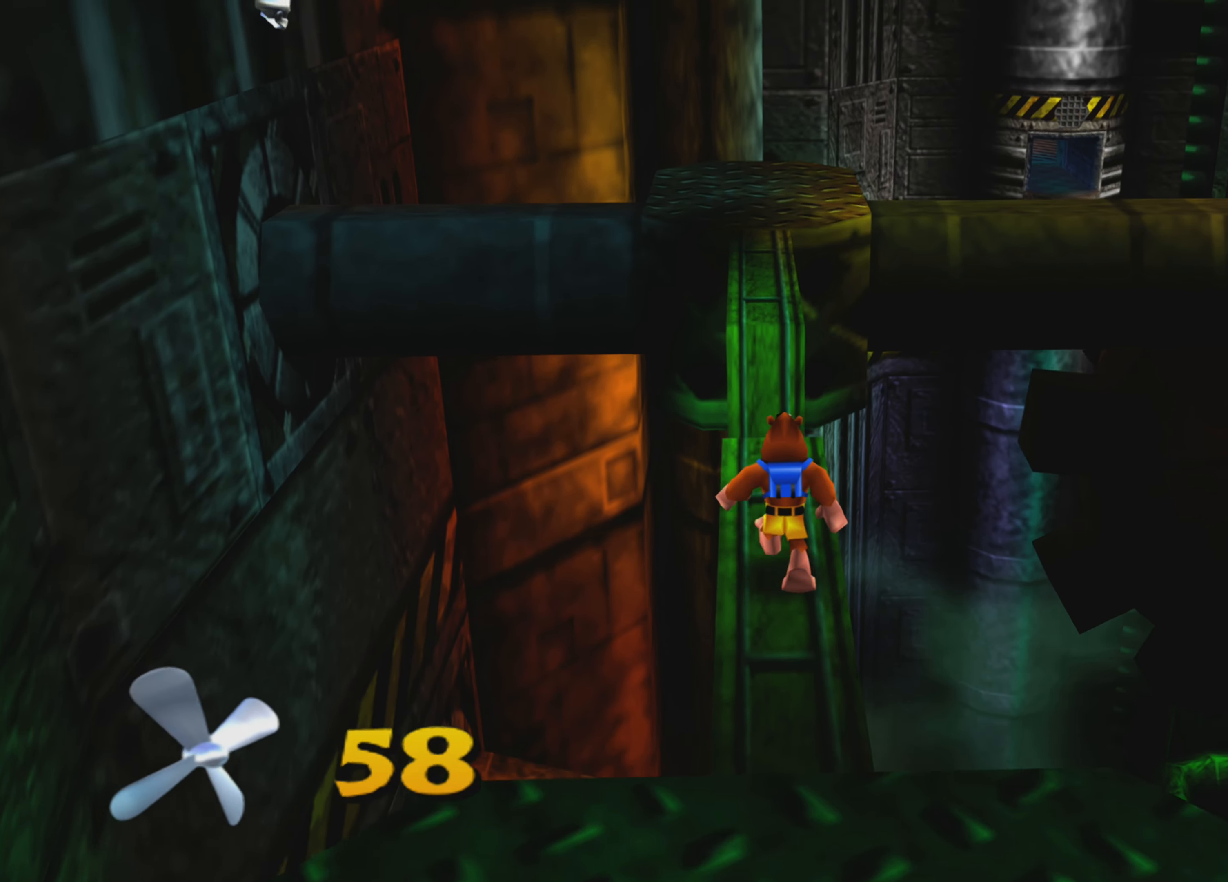
{"buttons": ["CROSS"], "left_stick": "up", "right_stick": "center", "events": [[416, "CROSS", "down"]]}
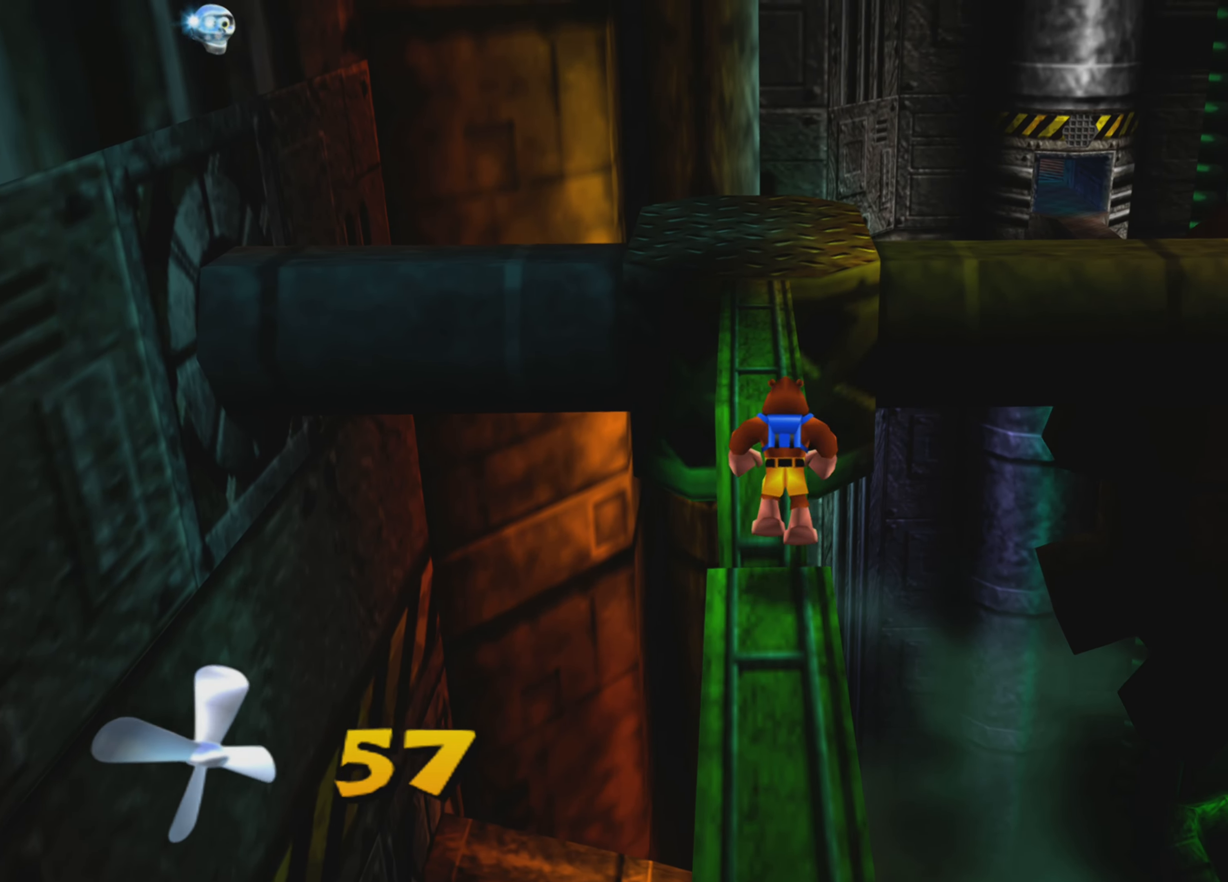
{"buttons": ["CROSS"], "left_stick": "up", "right_stick": "center", "events": [[200, "CROSS", "up"], [400, "CROSS", "down"]]}
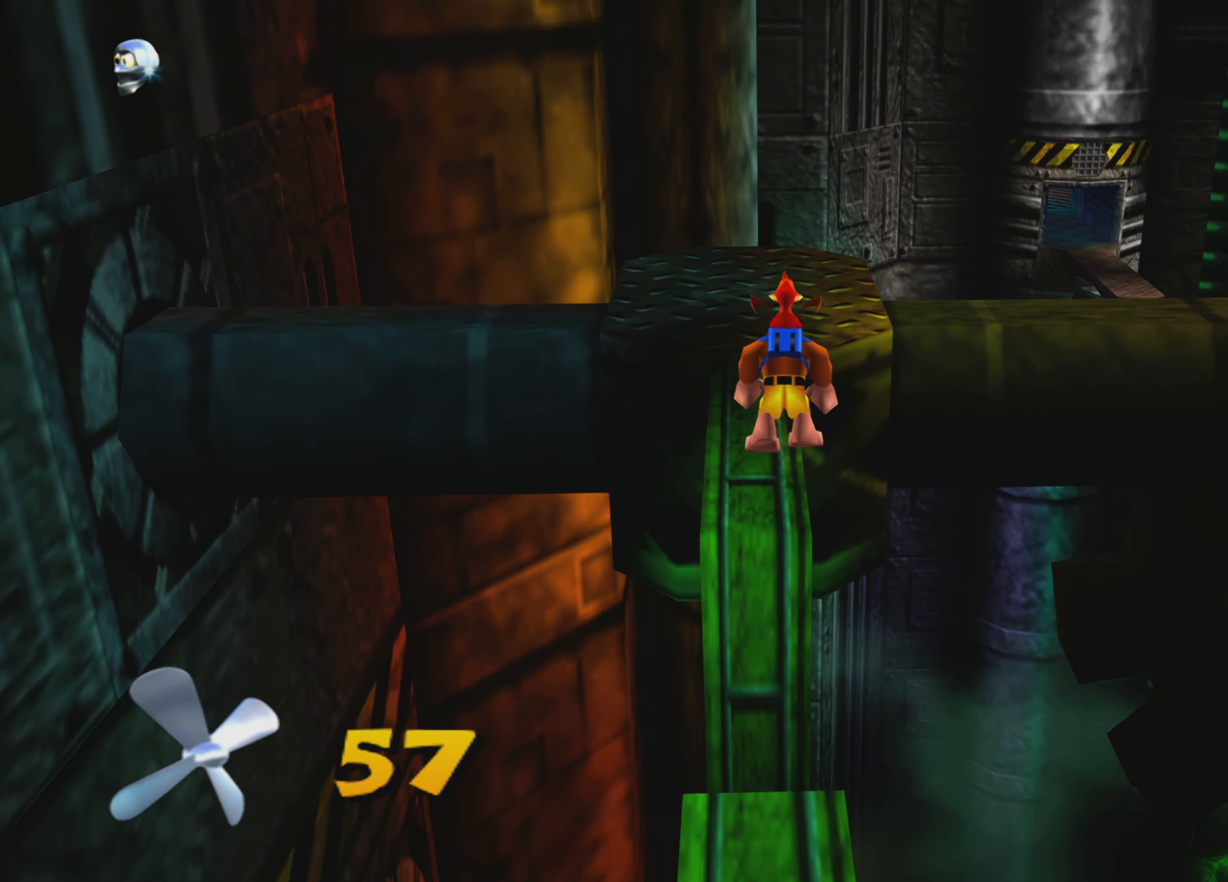
{"buttons": ["CROSS"], "left_stick": "up", "right_stick": "center", "events": []}
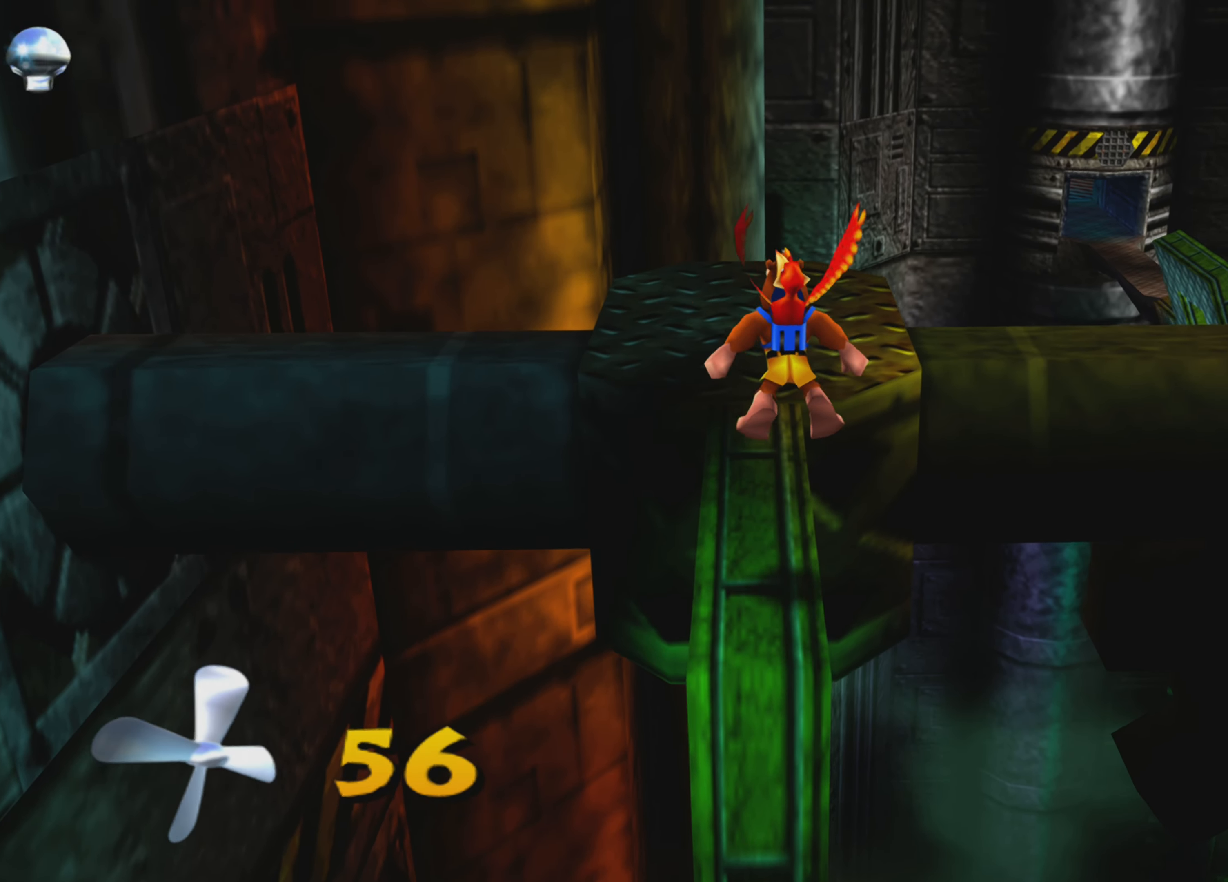
{"buttons": [], "left_stick": "up", "right_stick": "center", "events": [[383, "CROSS", "up"]]}
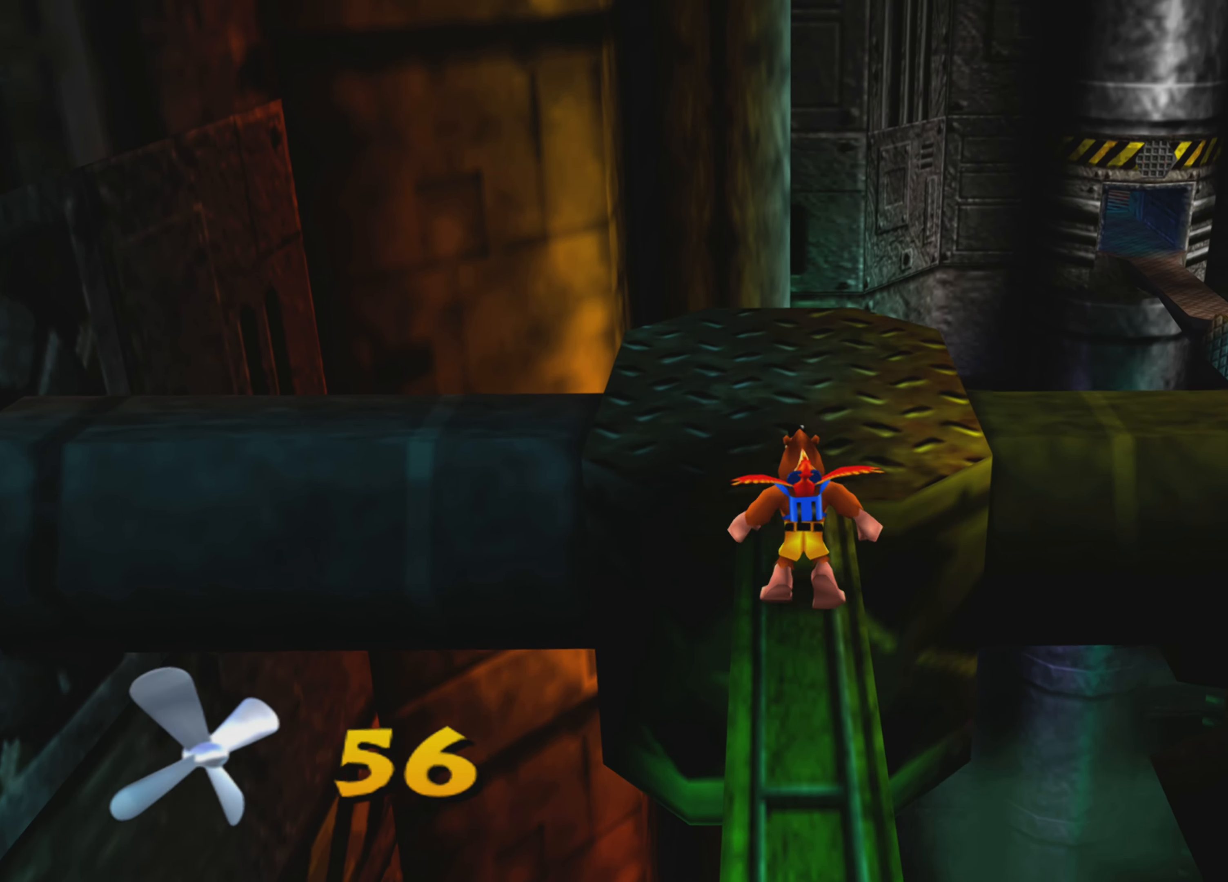
{"buttons": [], "left_stick": "up", "right_stick": "right", "events": [[483, "right_stick", "right"]]}
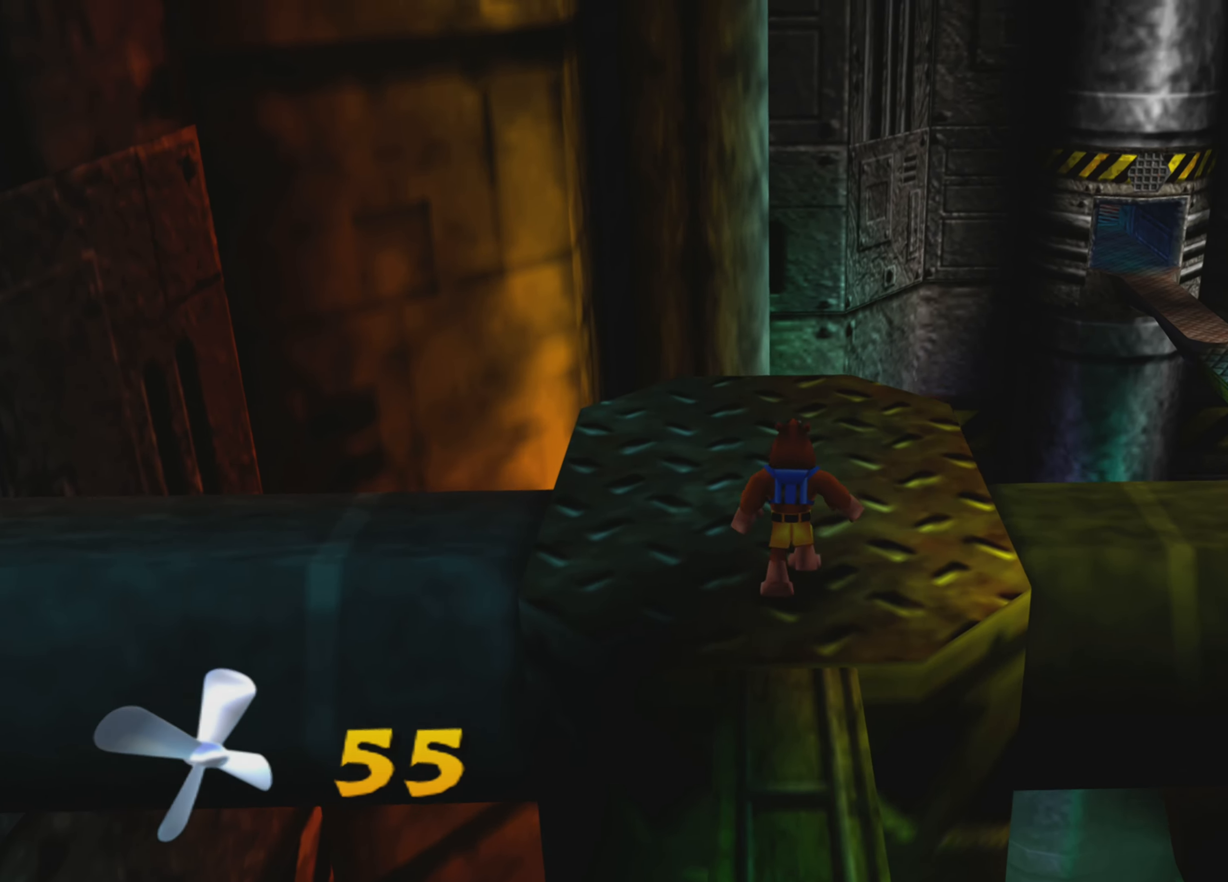
{"buttons": [], "left_stick": "center", "right_stick": "center", "events": [[16, "left_stick", "center"], [383, "right_stick", "center"]]}
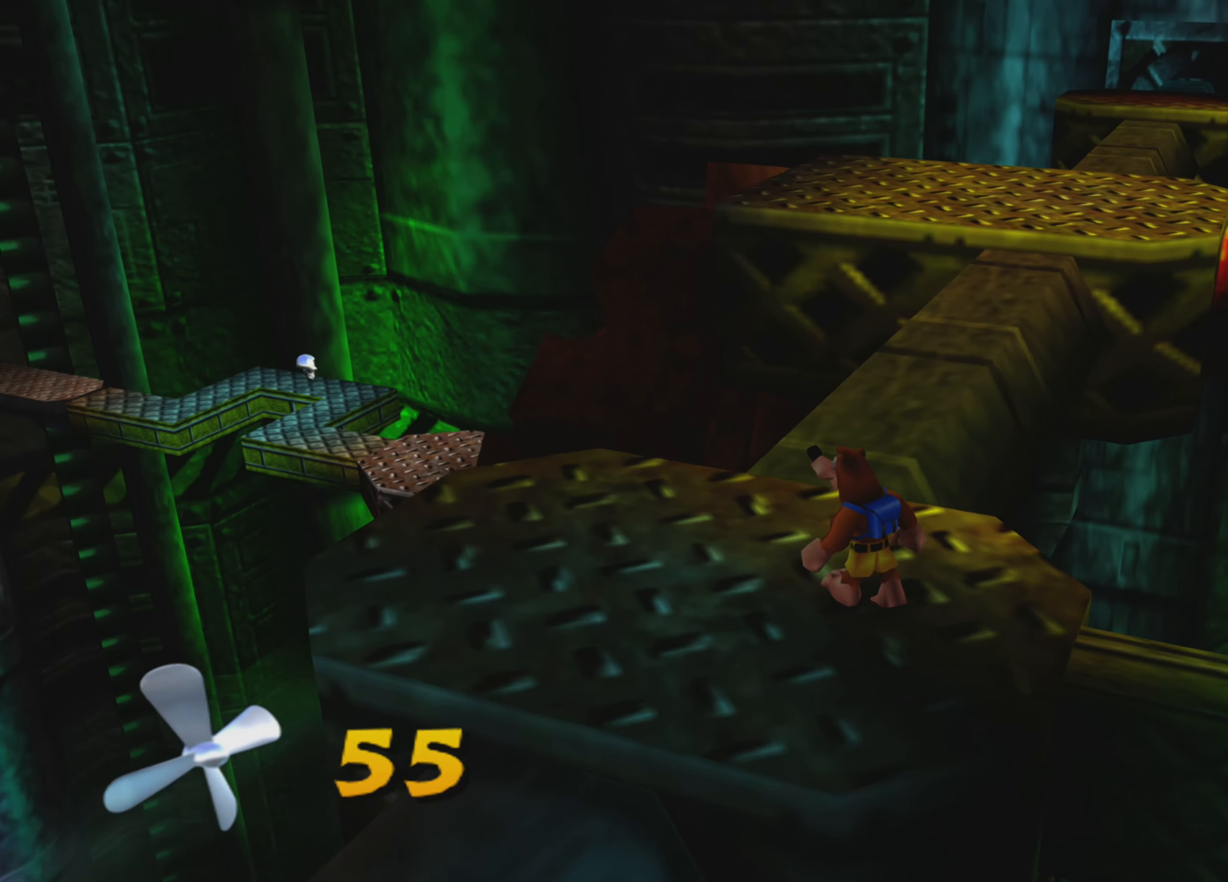
{"buttons": [], "left_stick": "up", "right_stick": "center", "events": [[83, "left_stick", "left"], [250, "left_stick", "center"], [483, "left_stick", "up"]]}
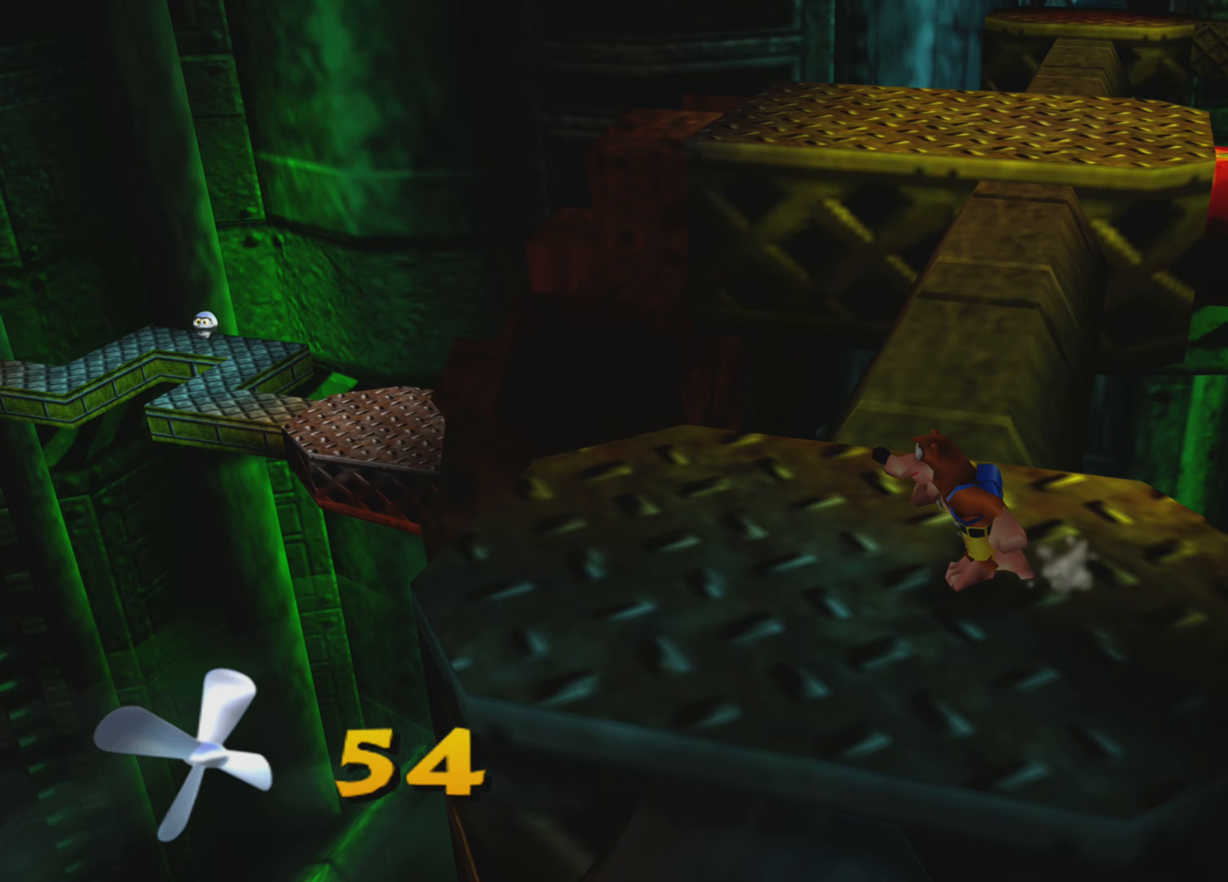
{"buttons": [], "left_stick": "center", "right_stick": "center", "events": [[183, "left_stick", "center"]]}
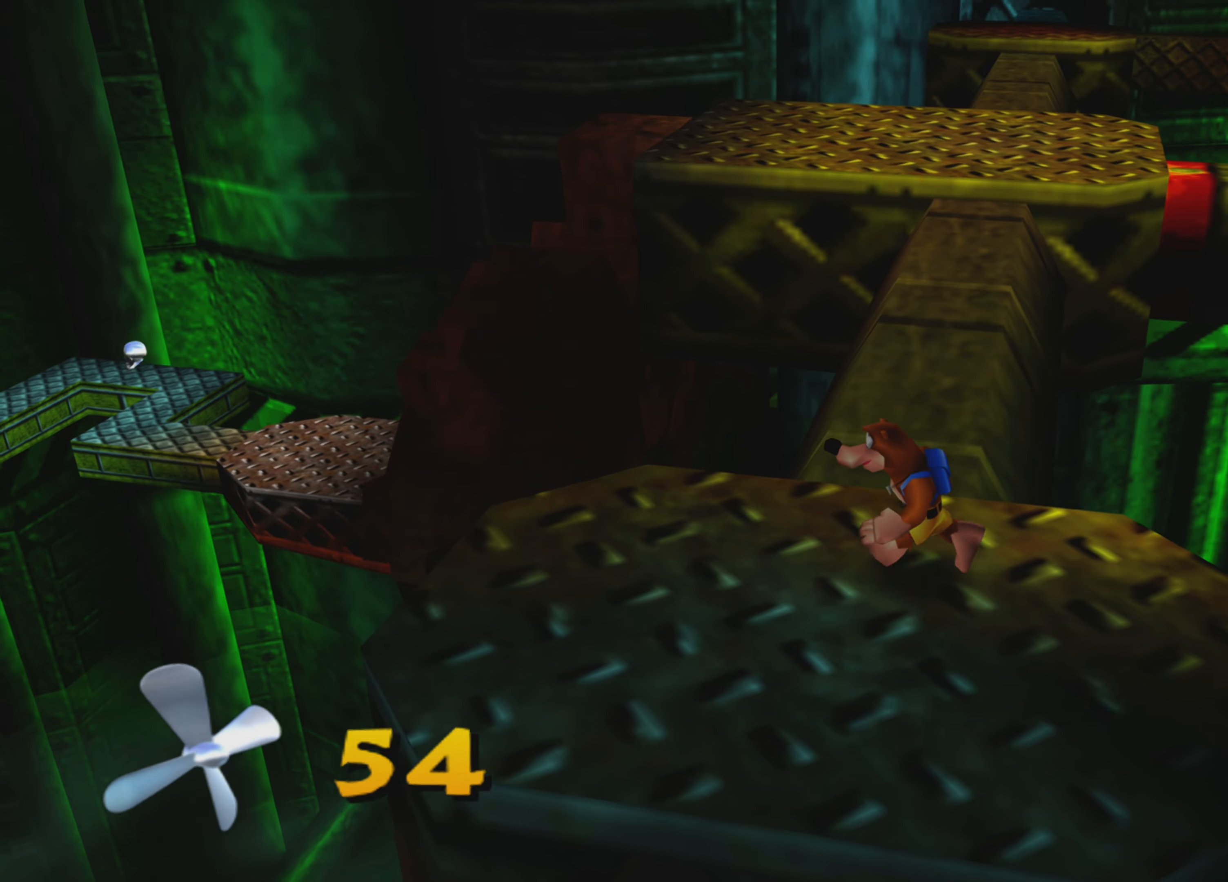
{"buttons": [], "left_stick": "center", "right_stick": "center", "events": [[33, "left_stick", "up-left"], [100, "left_stick", "center"]]}
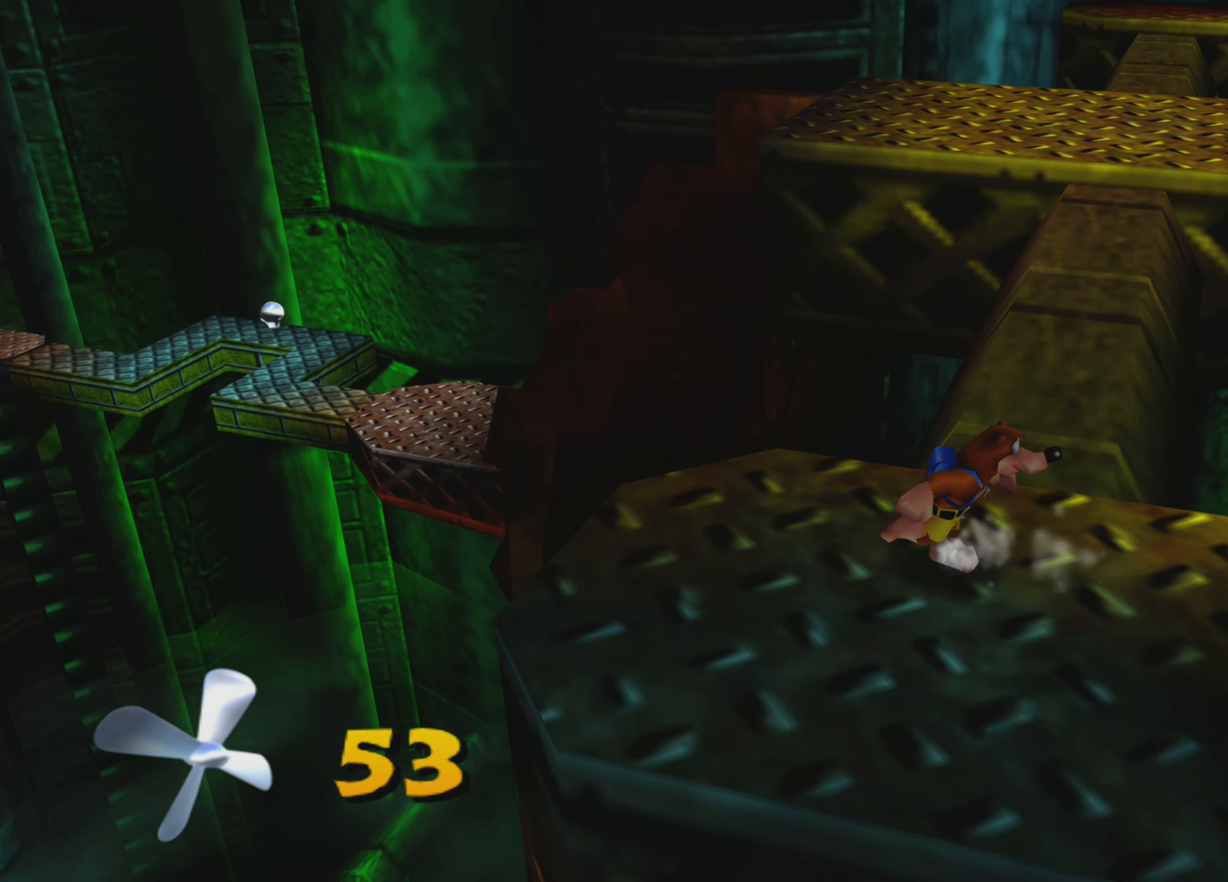
{"buttons": [], "left_stick": "center", "right_stick": "center", "events": []}
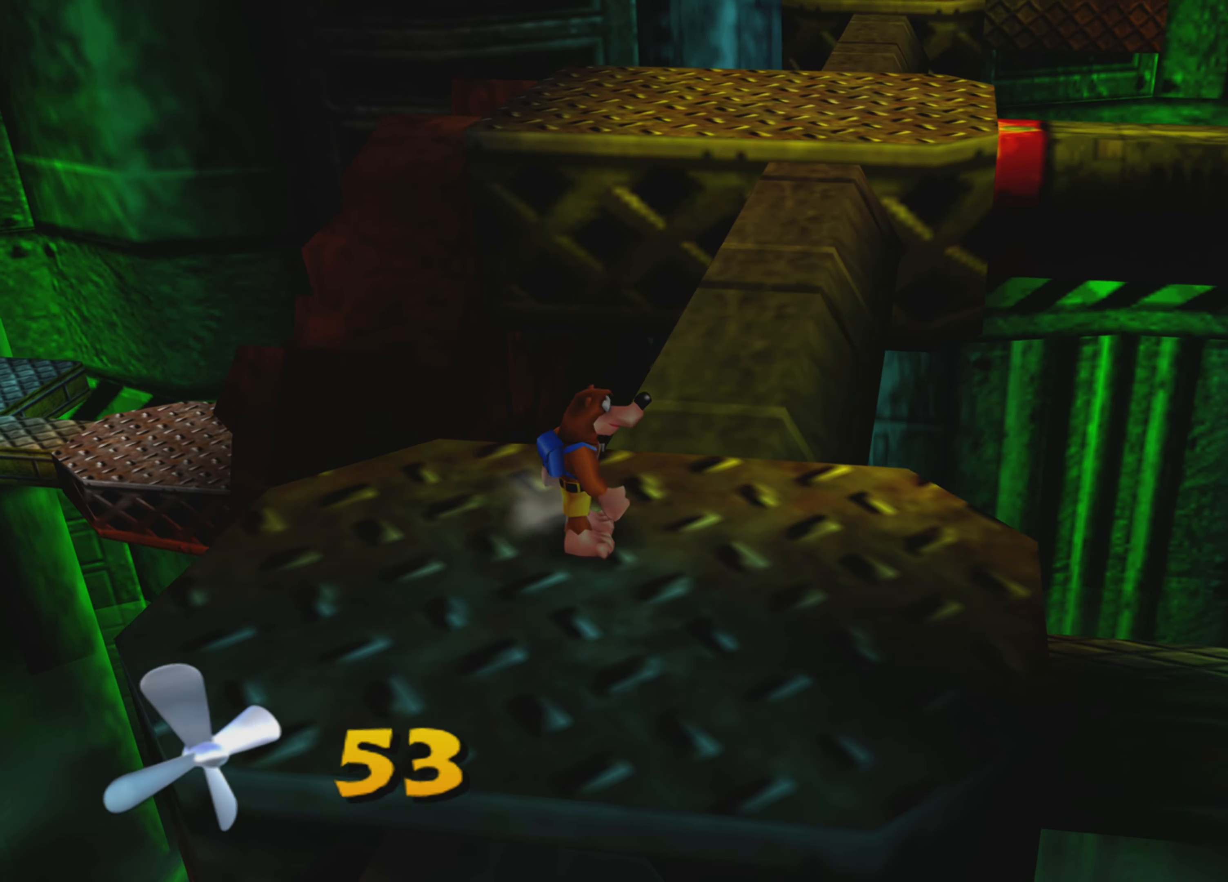
{"buttons": [], "left_stick": "center", "right_stick": "center", "events": [[200, "right_stick", "right"], [283, "right_stick", "center"]]}
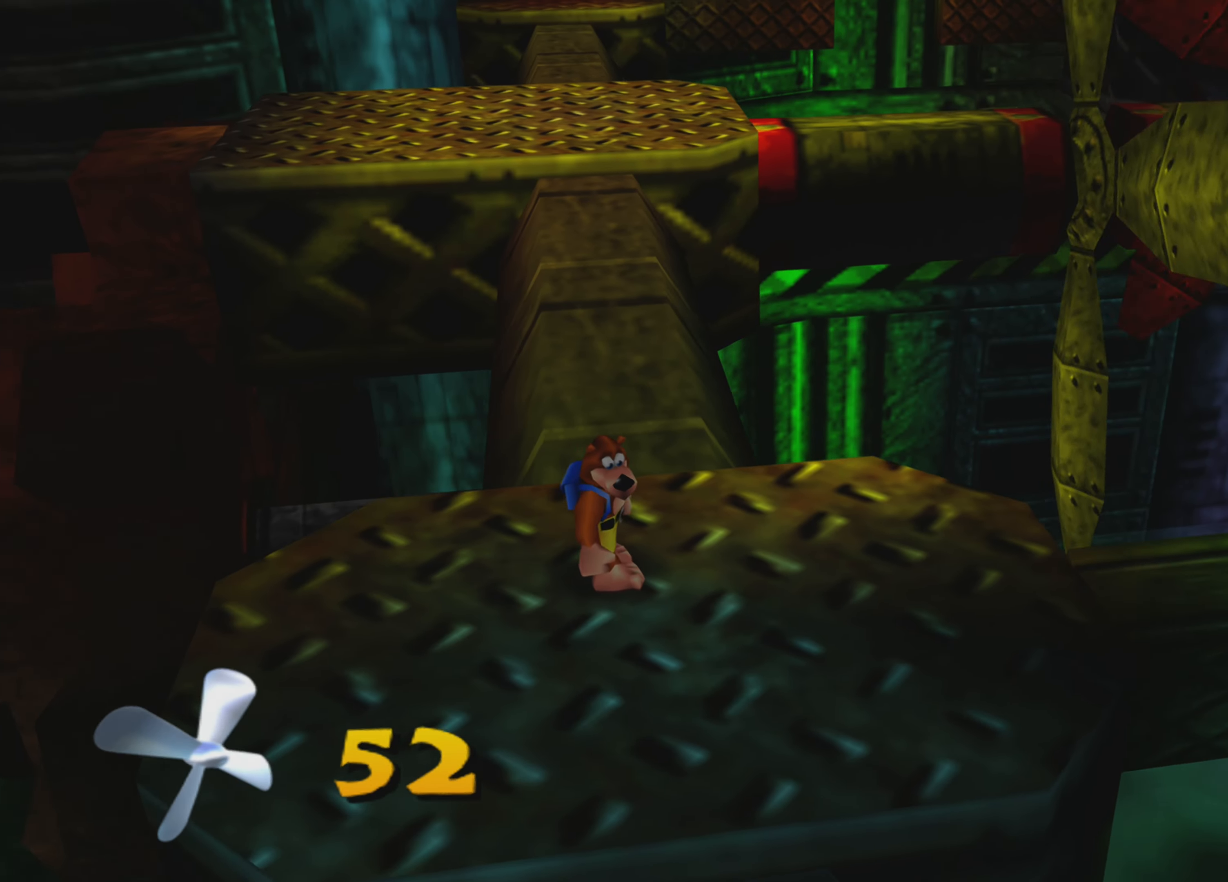
{"buttons": [], "left_stick": "up-left", "right_stick": "center", "events": [[150, "left_stick", "up"], [317, "left_stick", "up-left"]]}
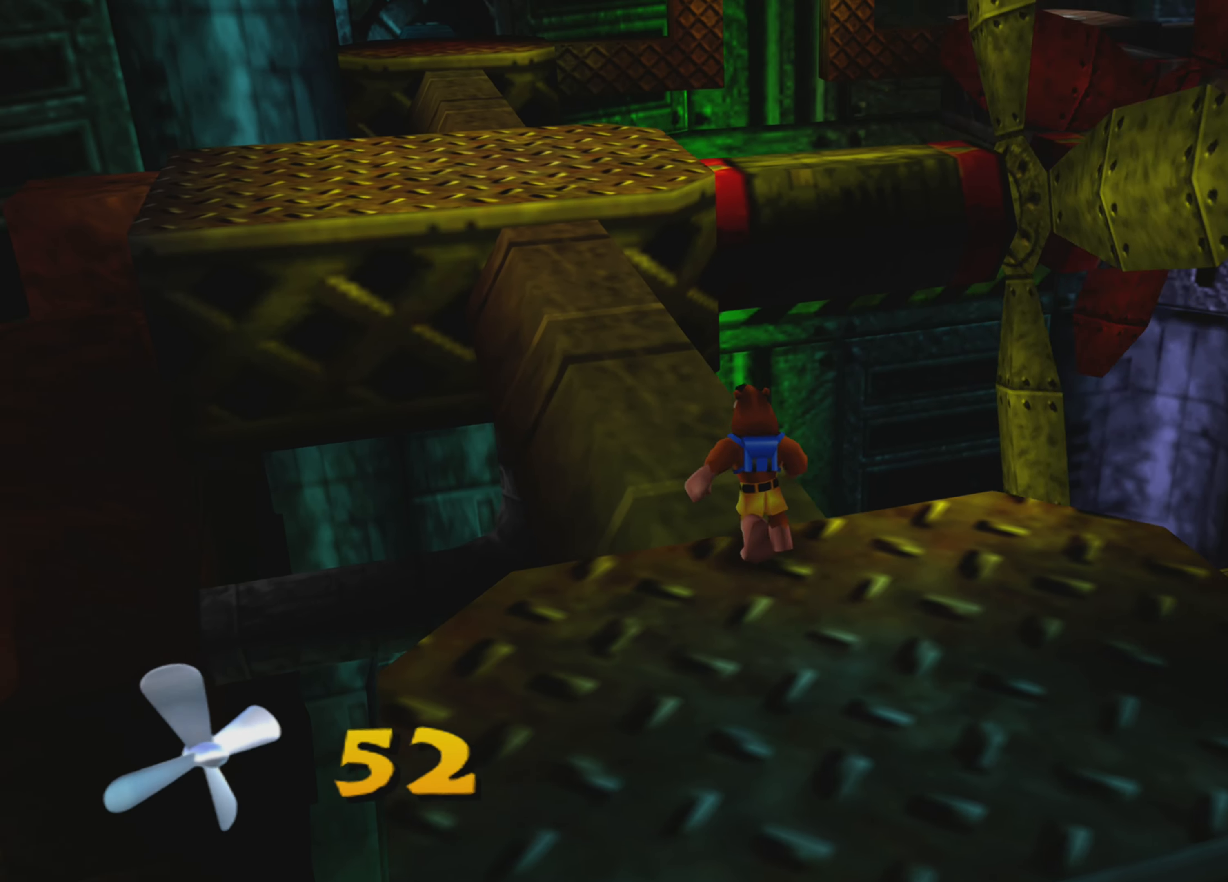
{"buttons": [], "left_stick": "up", "right_stick": "center", "events": [[433, "left_stick", "up"]]}
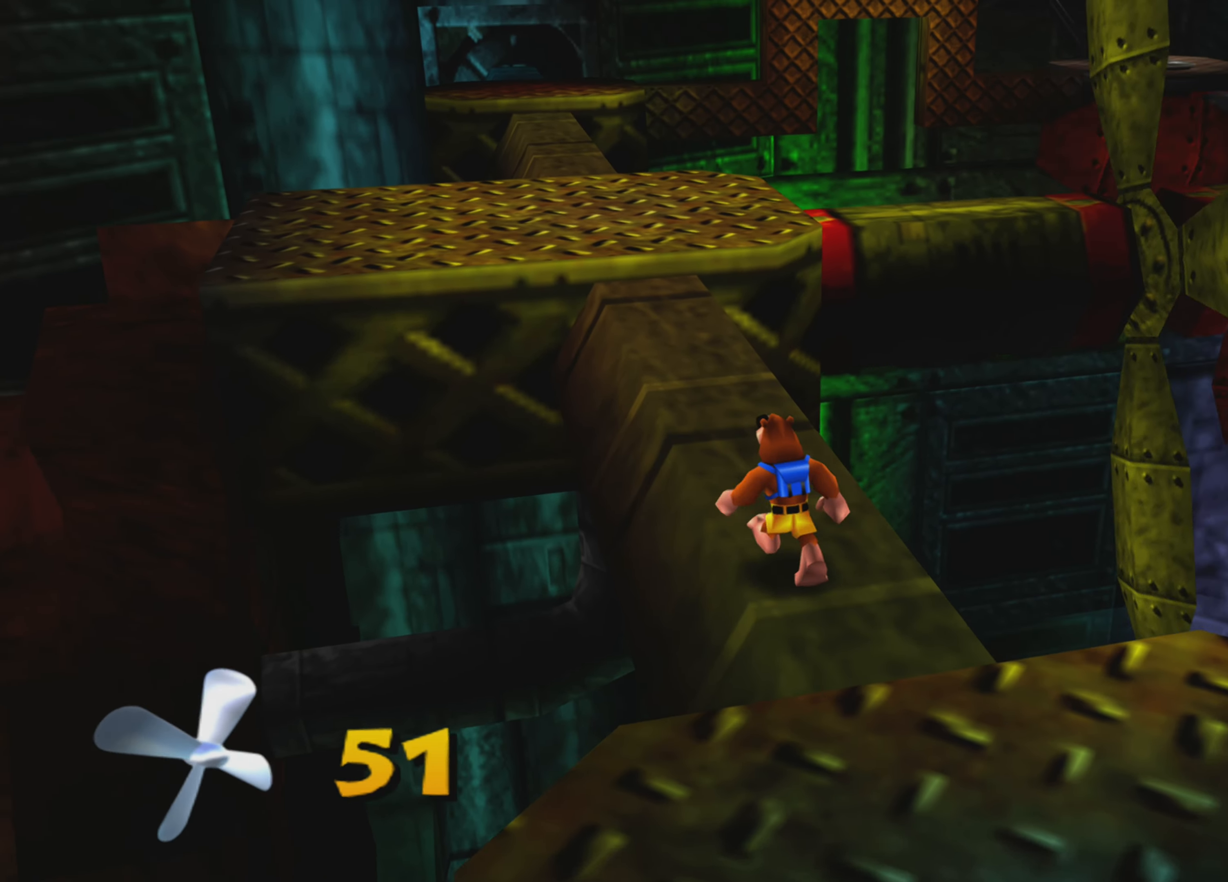
{"buttons": [], "left_stick": "up-left", "right_stick": "center", "events": [[383, "left_stick", "up-left"]]}
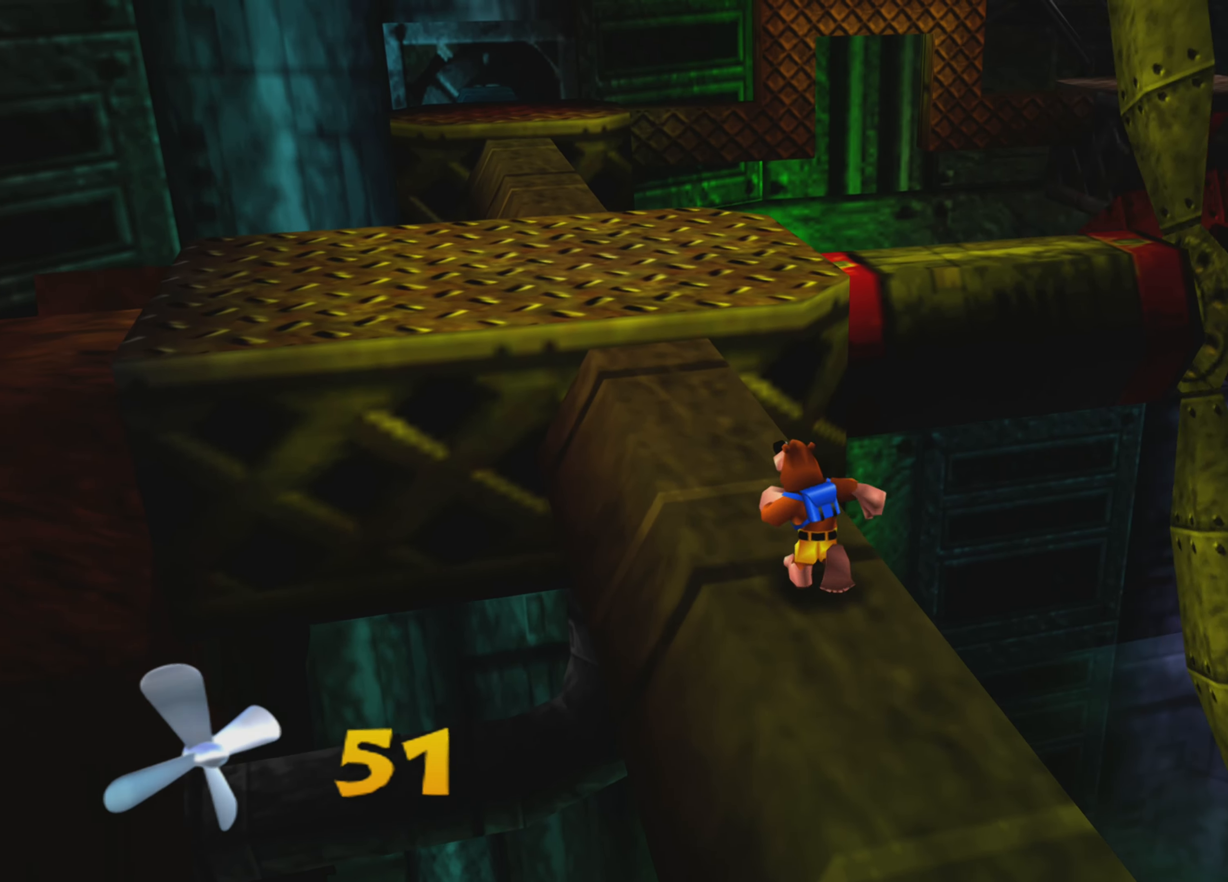
{"buttons": [], "left_stick": "up", "right_stick": "center", "events": [[200, "left_stick", "up"]]}
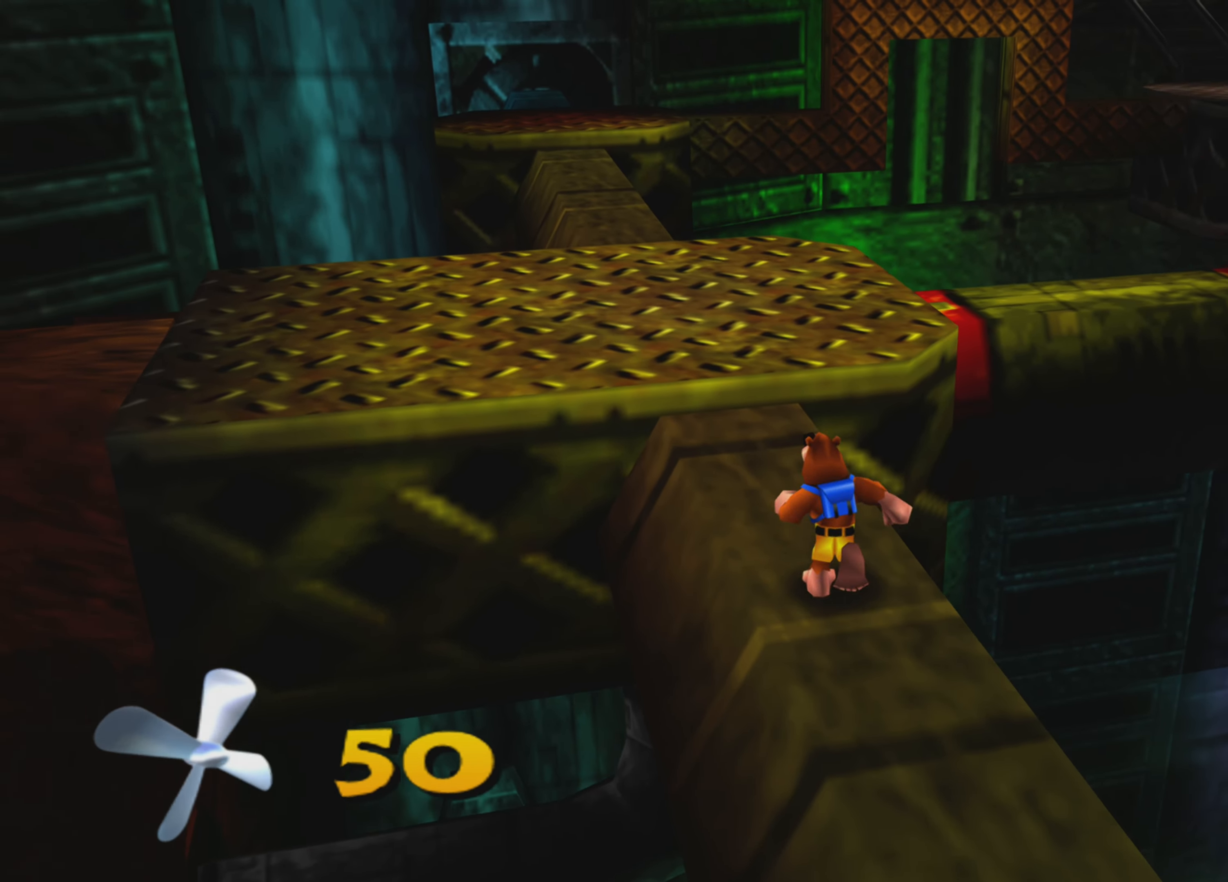
{"buttons": ["CROSS"], "left_stick": "up", "right_stick": "center", "events": [[334, "CROSS", "down"]]}